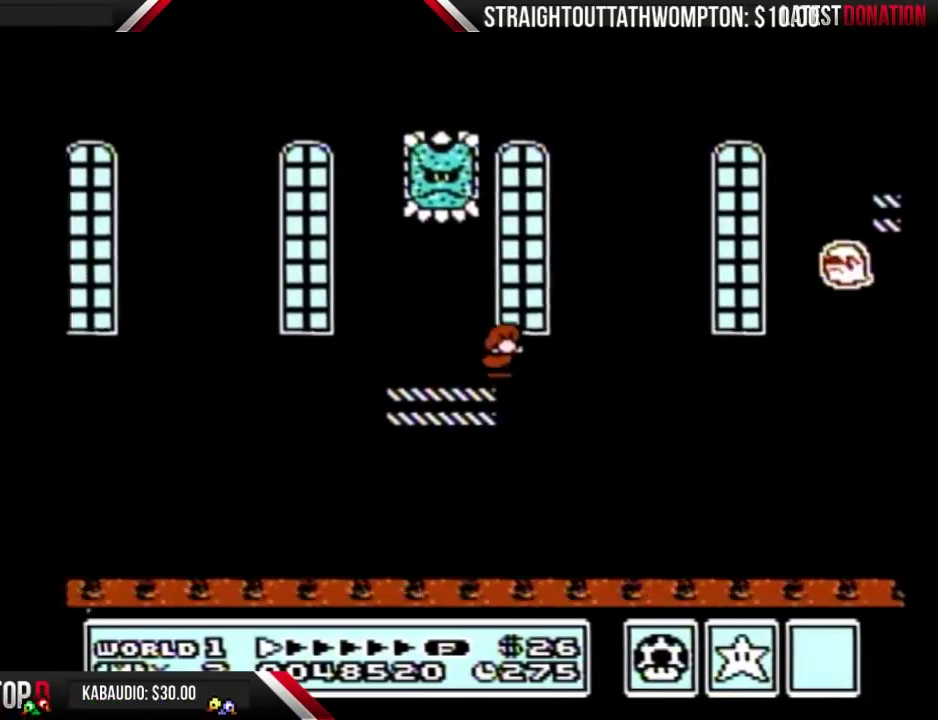
Gameplay with a controller (Nintendo layout); each line is a JSON object with the inputs held at the frame after it. "events" lists button and stick changes between this image and that frame as [ms after this image, input, new state], when the widget could be followed in between. Not read: L3 R3.
{"buttons": ["A", "B", "DPAD_RIGHT"], "events": [[33, "A", "down"], [100, "DPAD_DOWN", "up"], [100, "DPAD_RIGHT", "down"]]}
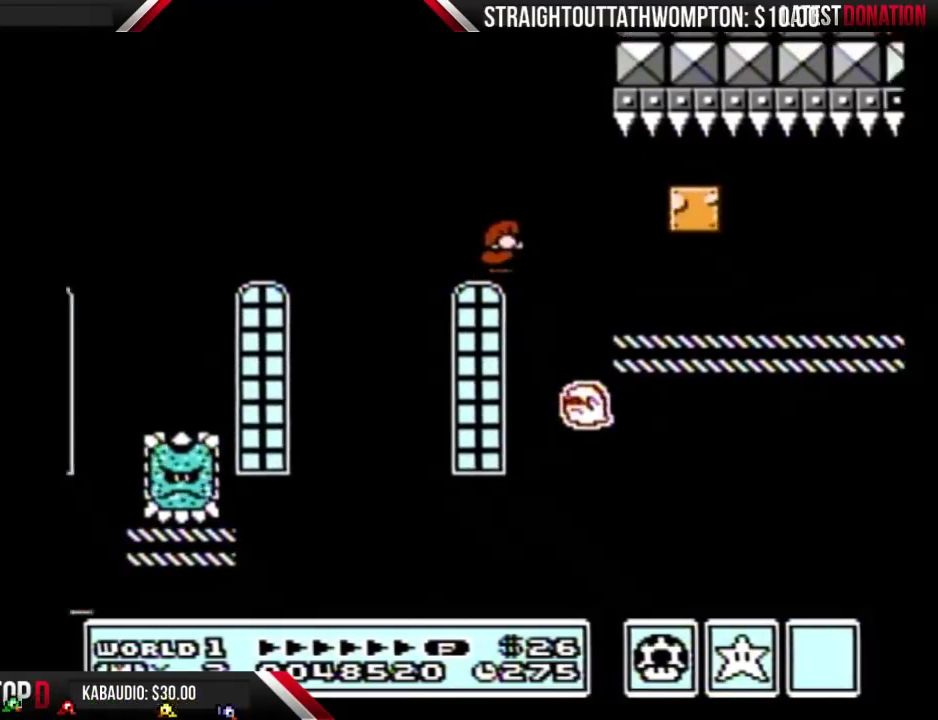
{"buttons": ["B", "DPAD_RIGHT"], "events": [[200, "A", "up"], [367, "A", "down"], [467, "A", "up"]]}
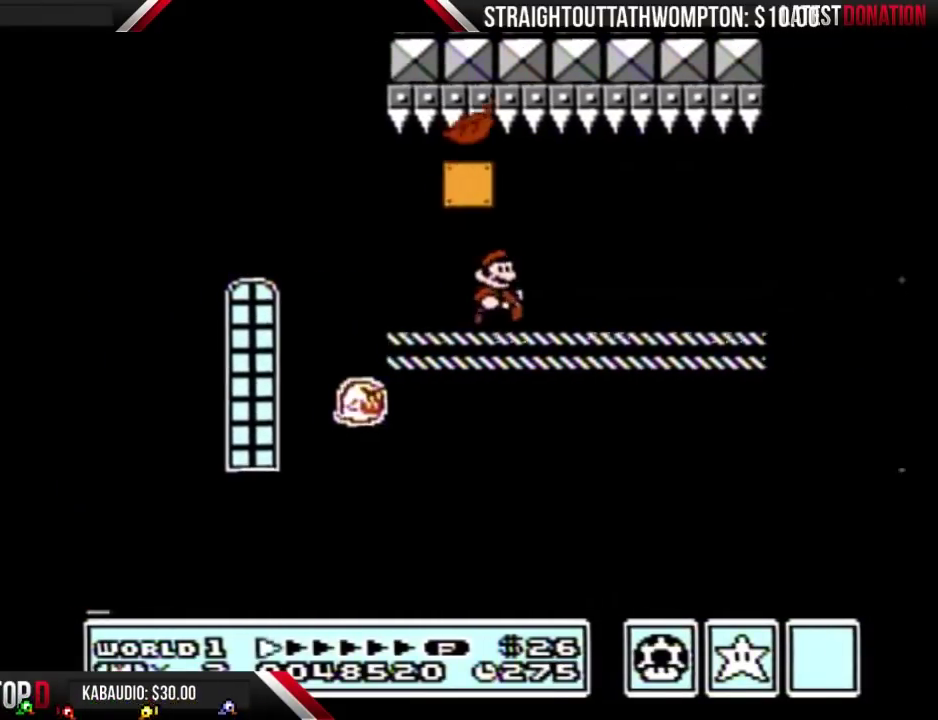
{"buttons": ["B", "DPAD_LEFT"], "events": [[133, "DPAD_RIGHT", "up"], [167, "DPAD_LEFT", "down"]]}
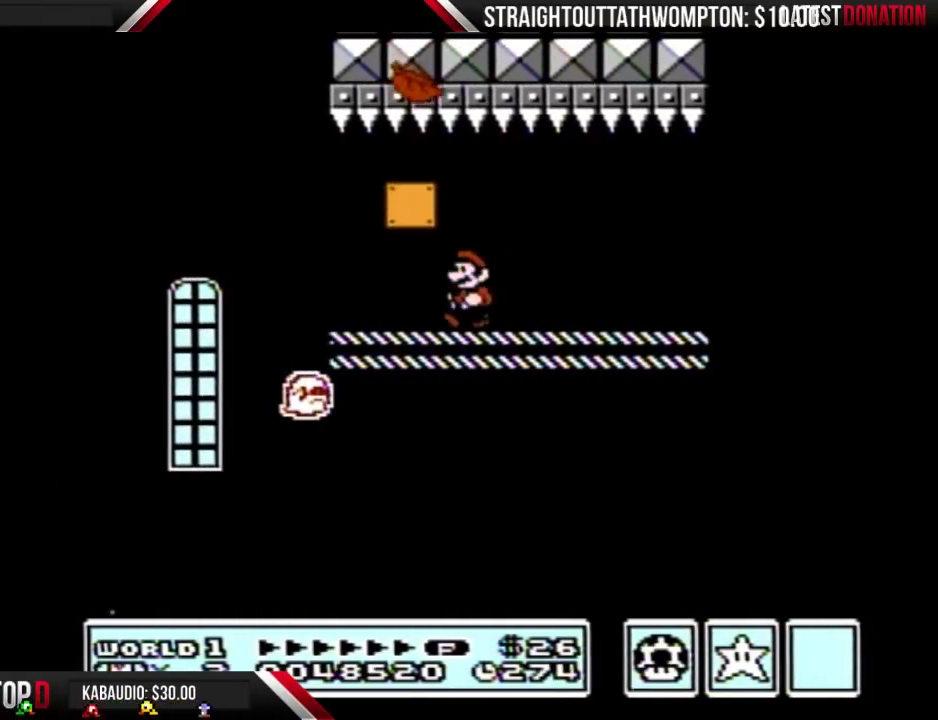
{"buttons": ["B", "DPAD_RIGHT"], "events": [[33, "DPAD_LEFT", "up"], [167, "DPAD_LEFT", "down"], [333, "DPAD_LEFT", "up"], [467, "DPAD_RIGHT", "down"]]}
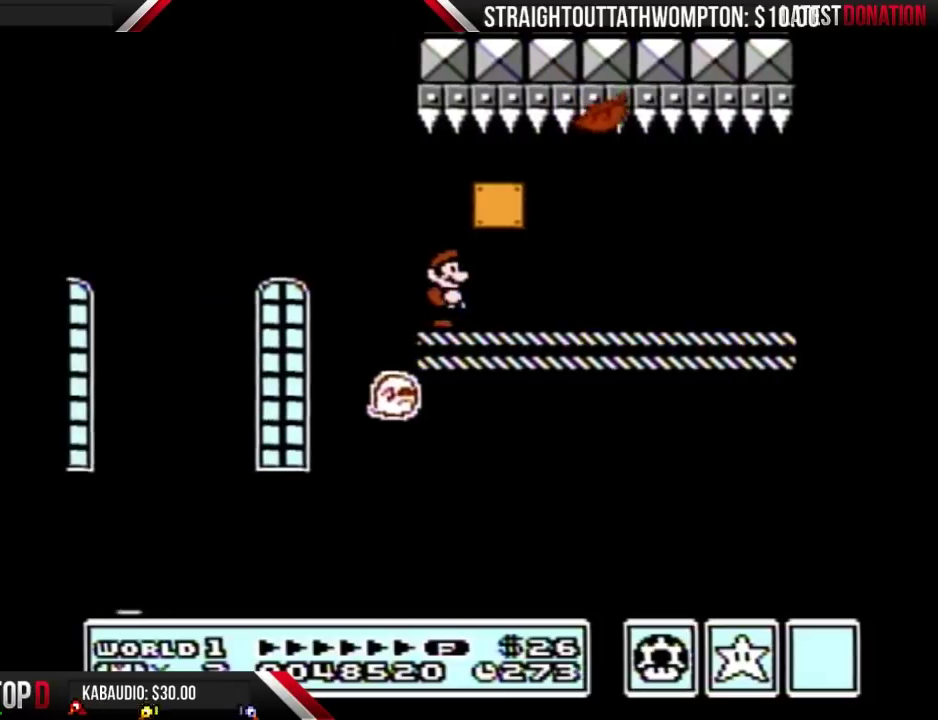
{"buttons": ["B", "DPAD_RIGHT"], "events": []}
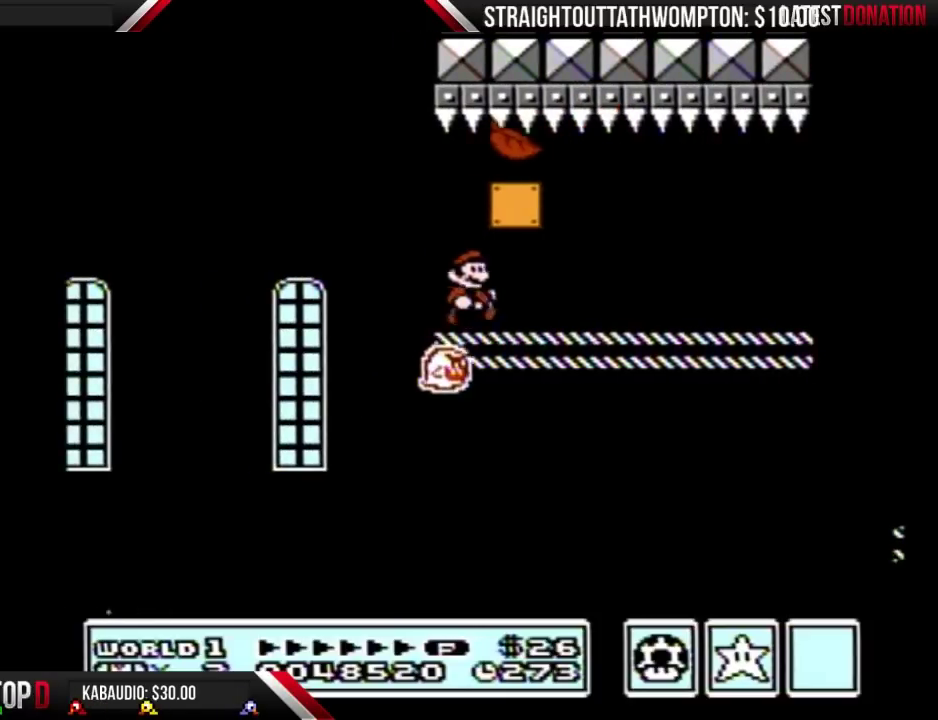
{"buttons": ["B", "DPAD_RIGHT"], "events": []}
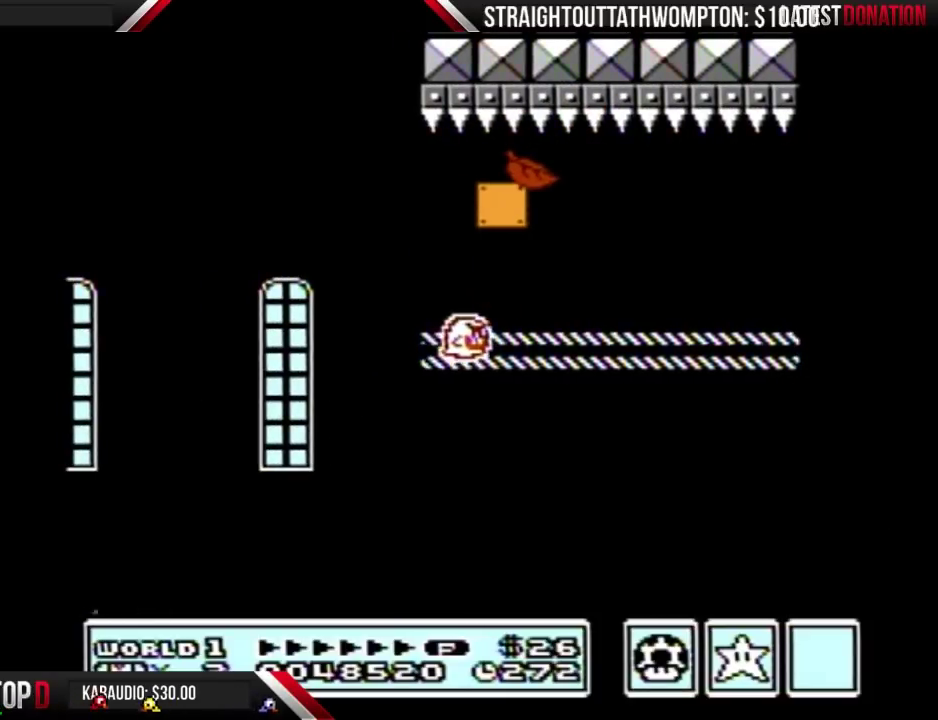
{"buttons": ["B"], "events": [[367, "B", "up"], [367, "DPAD_RIGHT", "up"], [467, "B", "down"]]}
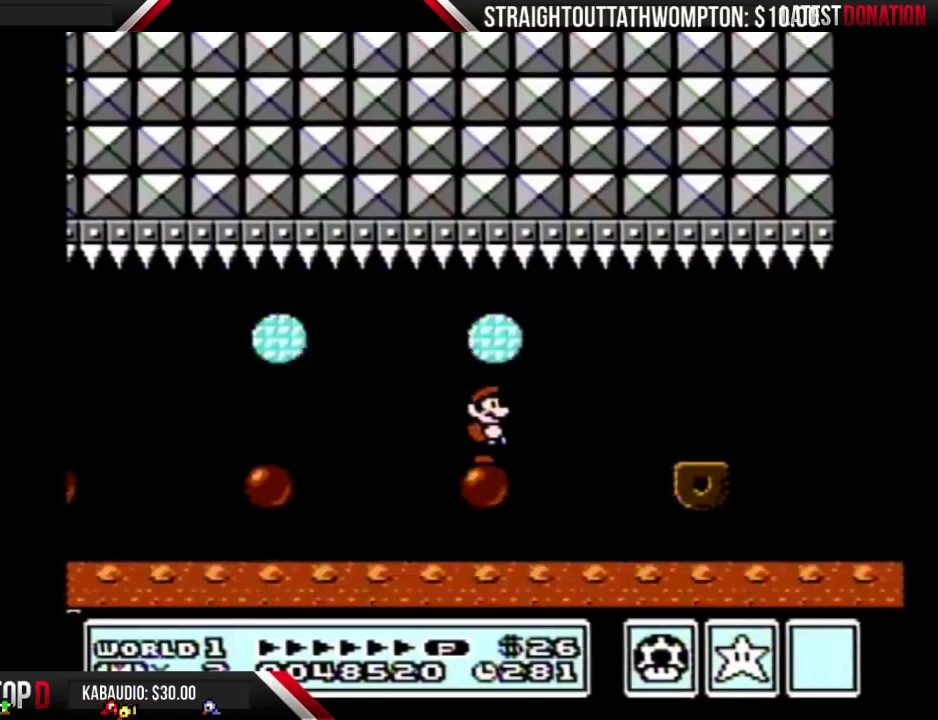
{"buttons": ["A", "B", "DPAD_RIGHT"], "events": [[300, "A", "down"], [300, "DPAD_RIGHT", "down"]]}
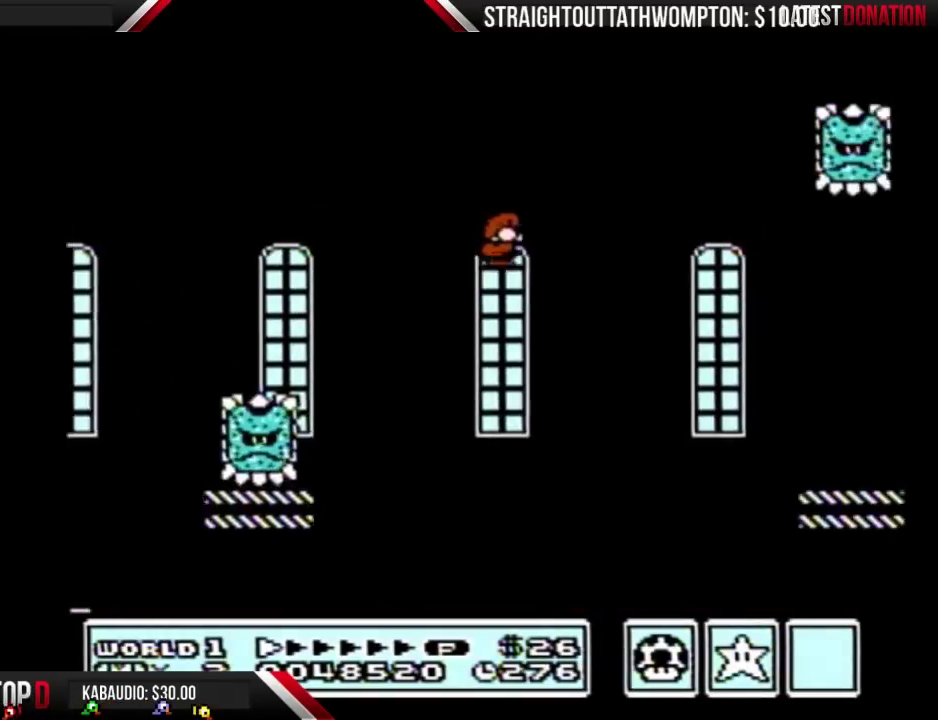
{"buttons": ["START"], "events": [[400, "A", "up"], [433, "B", "up"], [467, "START", "down"], [500, "DPAD_RIGHT", "up"]]}
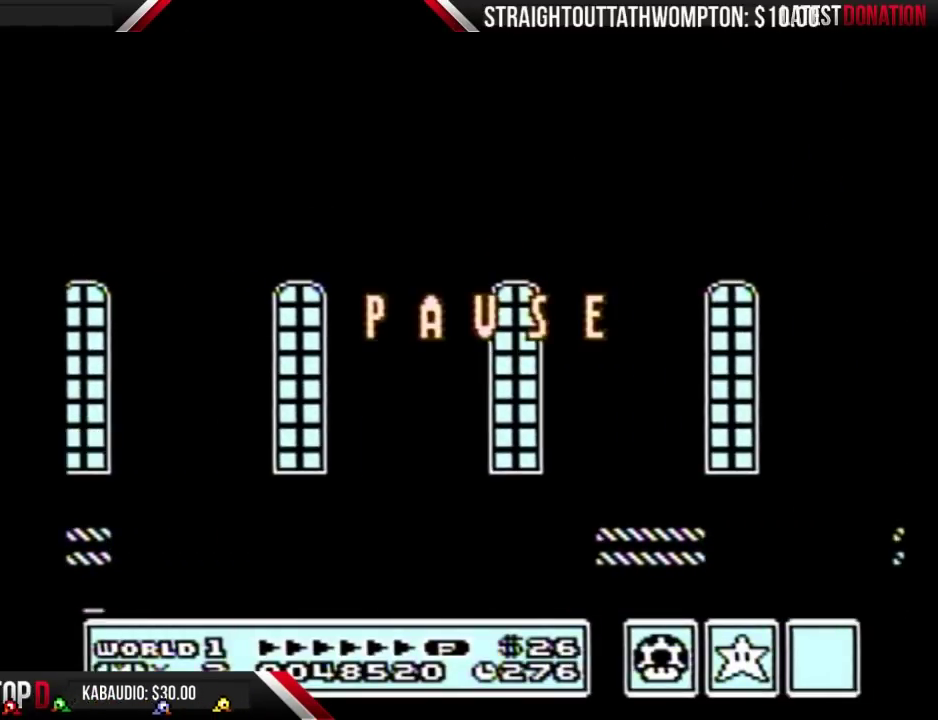
{"buttons": [], "events": [[67, "START", "up"]]}
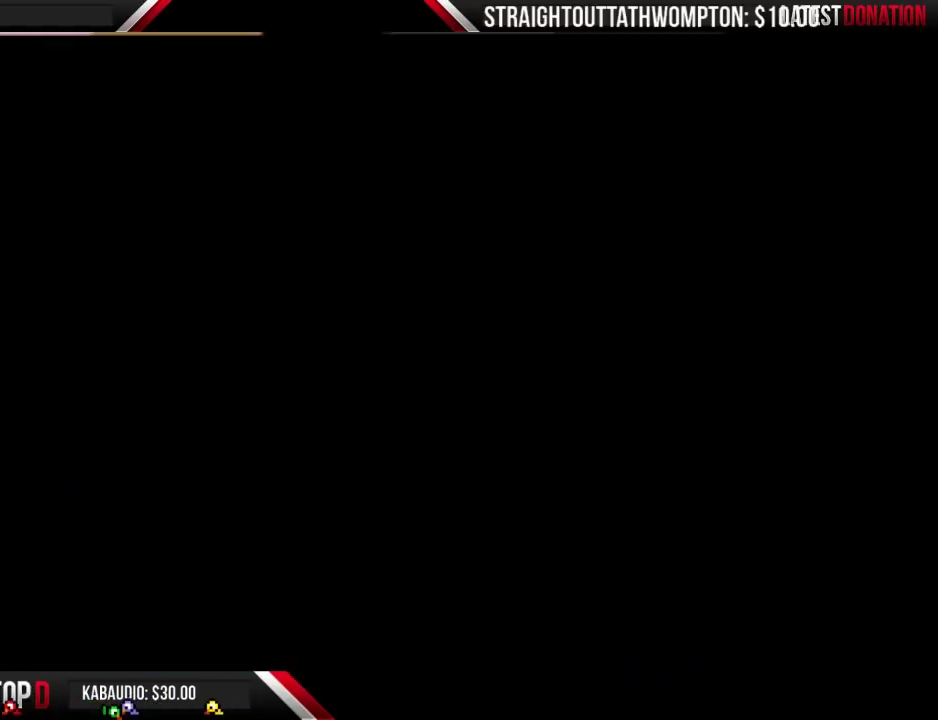
{"buttons": ["B", "DPAD_RIGHT"], "events": [[67, "B", "down"], [100, "DPAD_RIGHT", "down"]]}
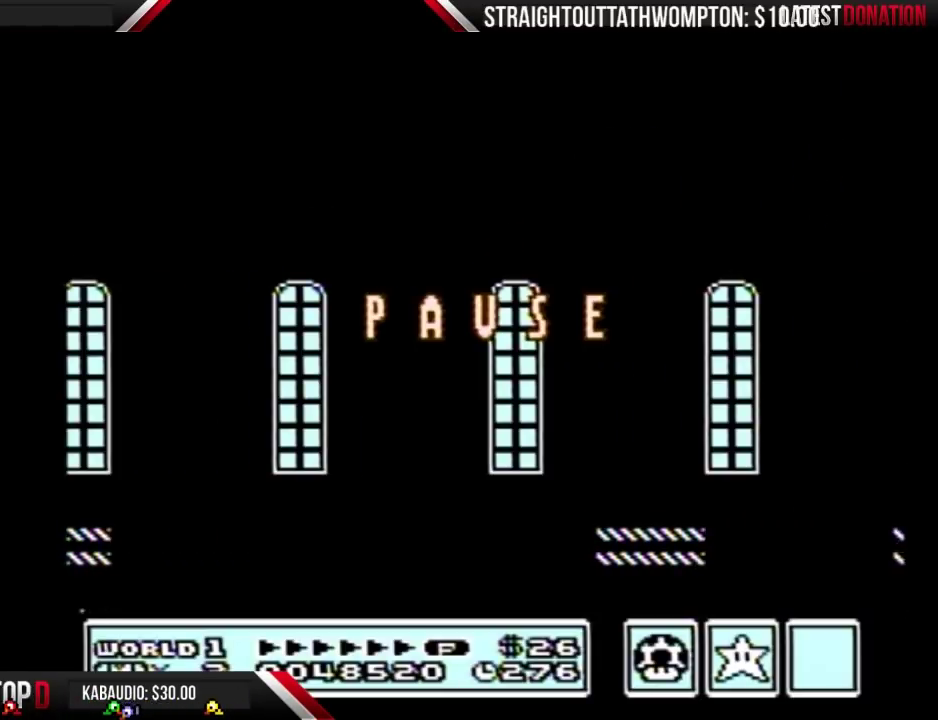
{"buttons": ["A", "B", "DPAD_RIGHT"], "events": [[67, "START", "down"], [167, "START", "up"], [467, "A", "down"]]}
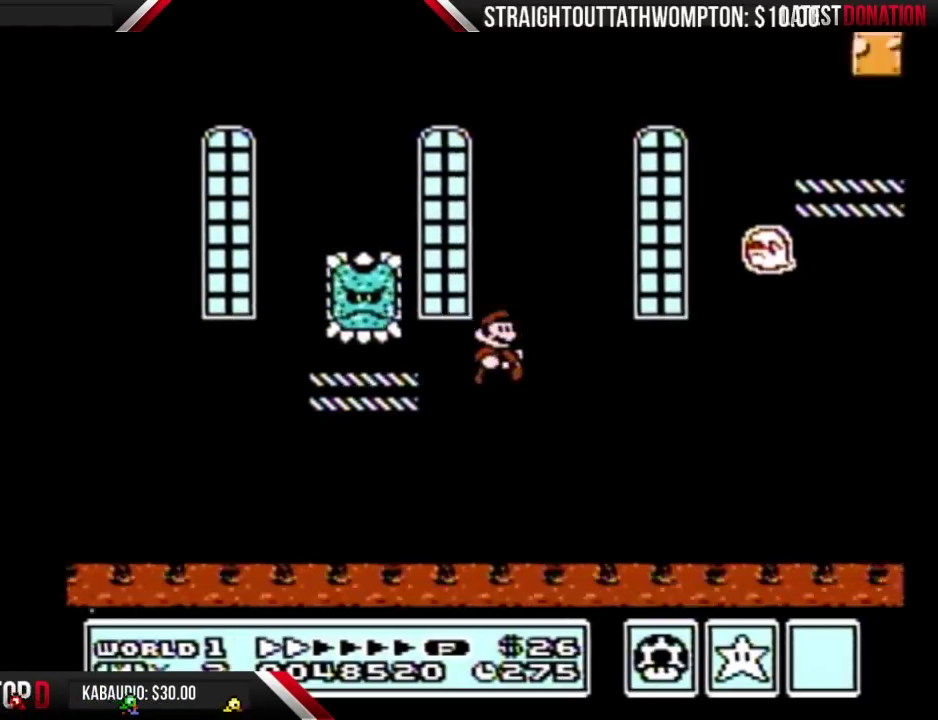
{"buttons": ["B"], "events": [[267, "A", "up"], [500, "DPAD_RIGHT", "up"]]}
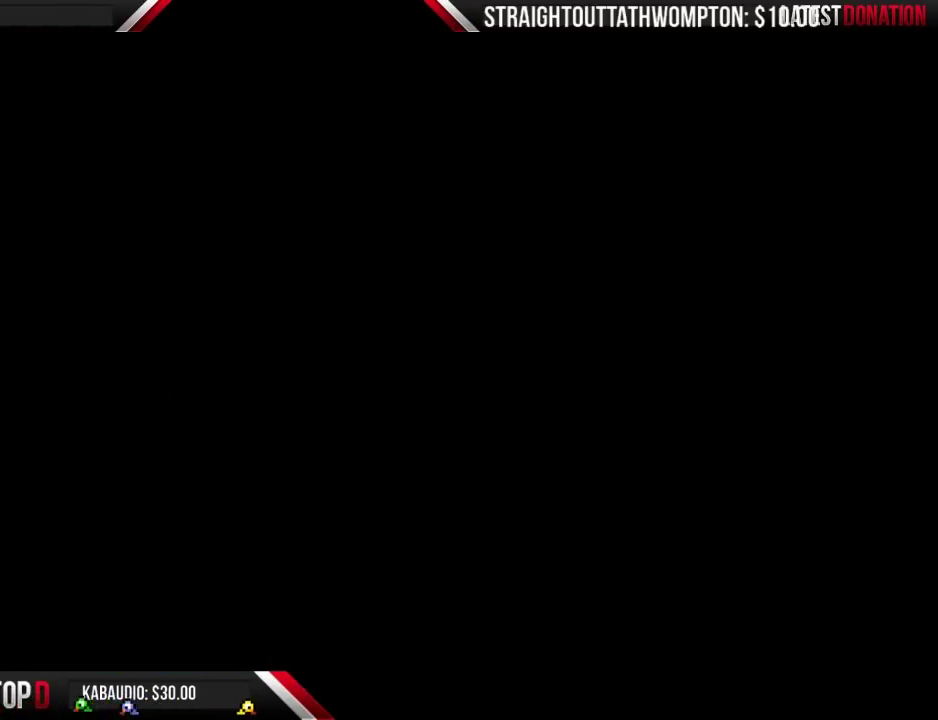
{"buttons": [], "events": [[33, "B", "up"], [100, "B", "down"], [167, "DPAD_RIGHT", "down"], [333, "B", "up"], [333, "DPAD_RIGHT", "up"]]}
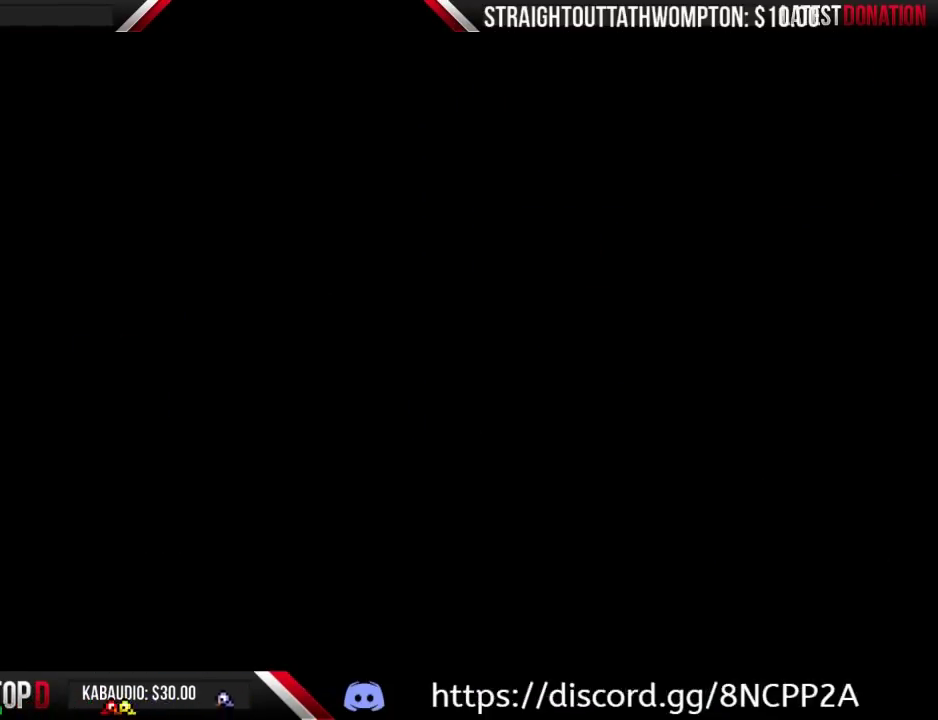
{"buttons": ["B", "DPAD_RIGHT"], "events": [[167, "B", "down"], [500, "DPAD_RIGHT", "down"]]}
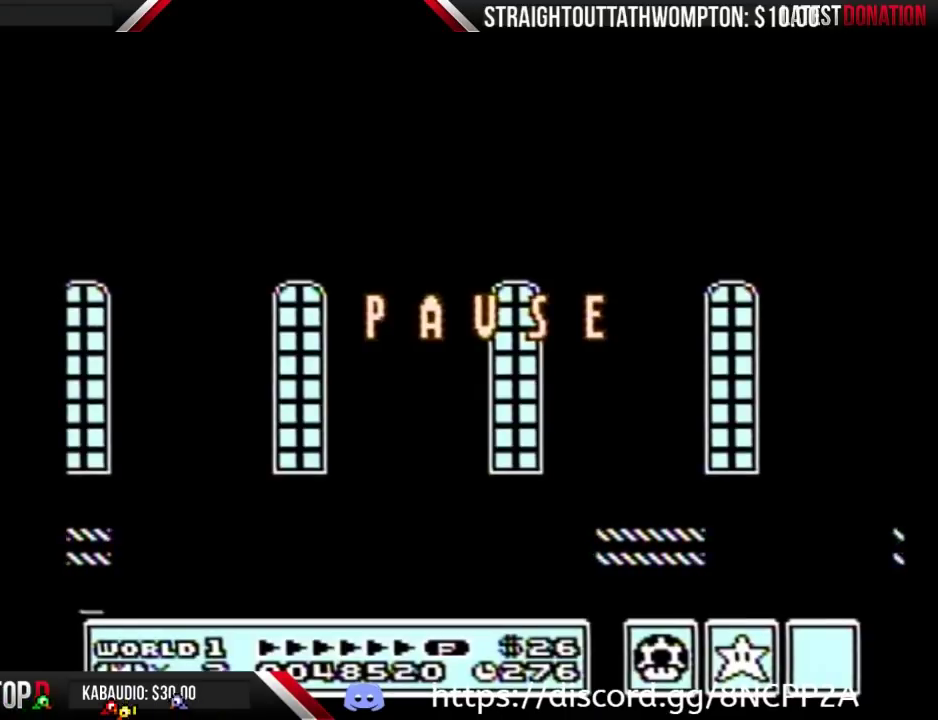
{"buttons": ["A", "B", "DPAD_RIGHT"], "events": [[100, "START", "down"], [233, "START", "up"], [467, "A", "down"]]}
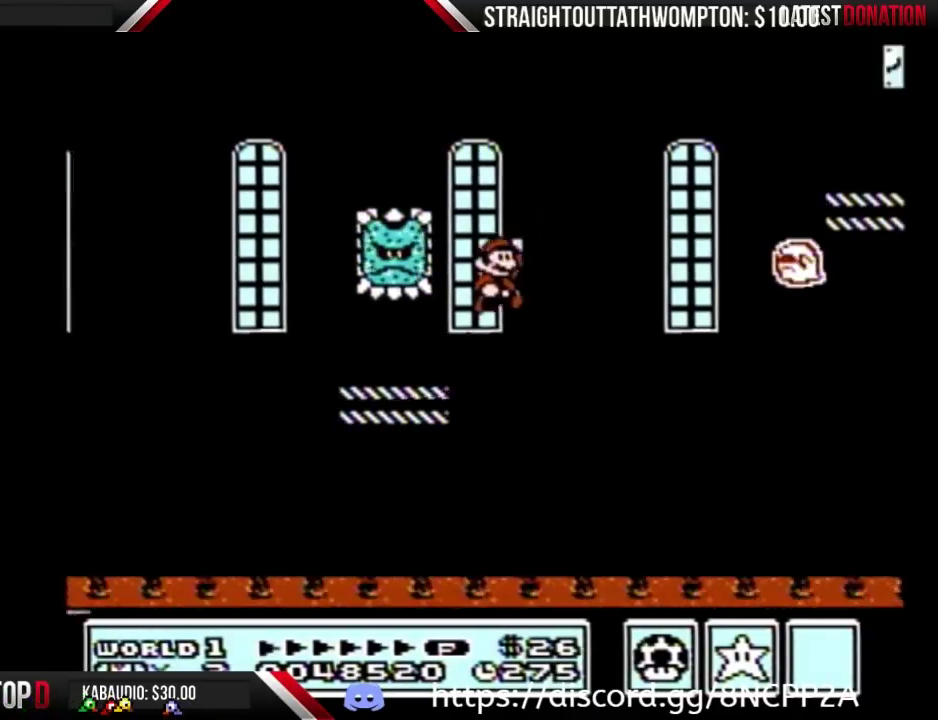
{"buttons": ["A", "B", "DPAD_RIGHT"], "events": []}
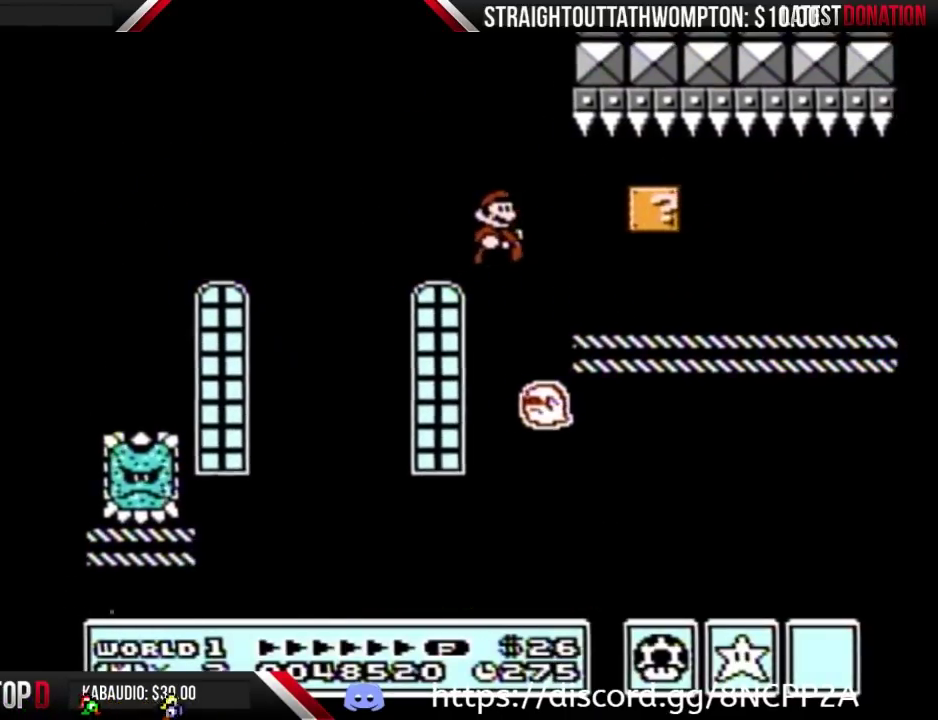
{"buttons": ["B", "DPAD_LEFT"], "events": [[33, "A", "up"], [300, "A", "down"], [400, "A", "up"], [500, "DPAD_LEFT", "down"], [500, "DPAD_RIGHT", "up"]]}
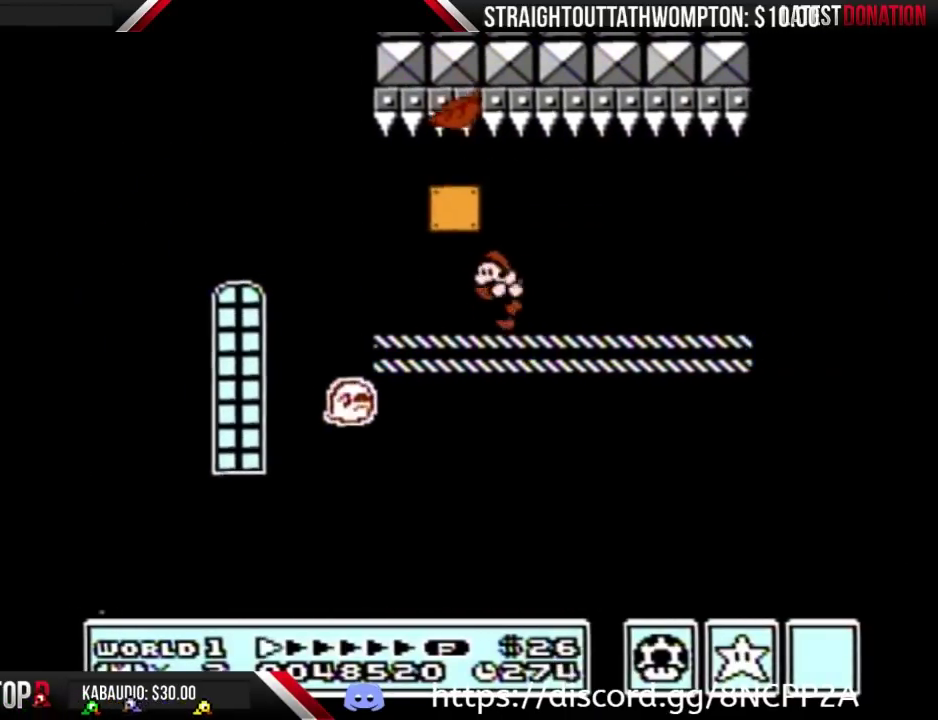
{"buttons": ["B"], "events": [[67, "DPAD_LEFT", "up"], [200, "A", "down"], [267, "A", "up"]]}
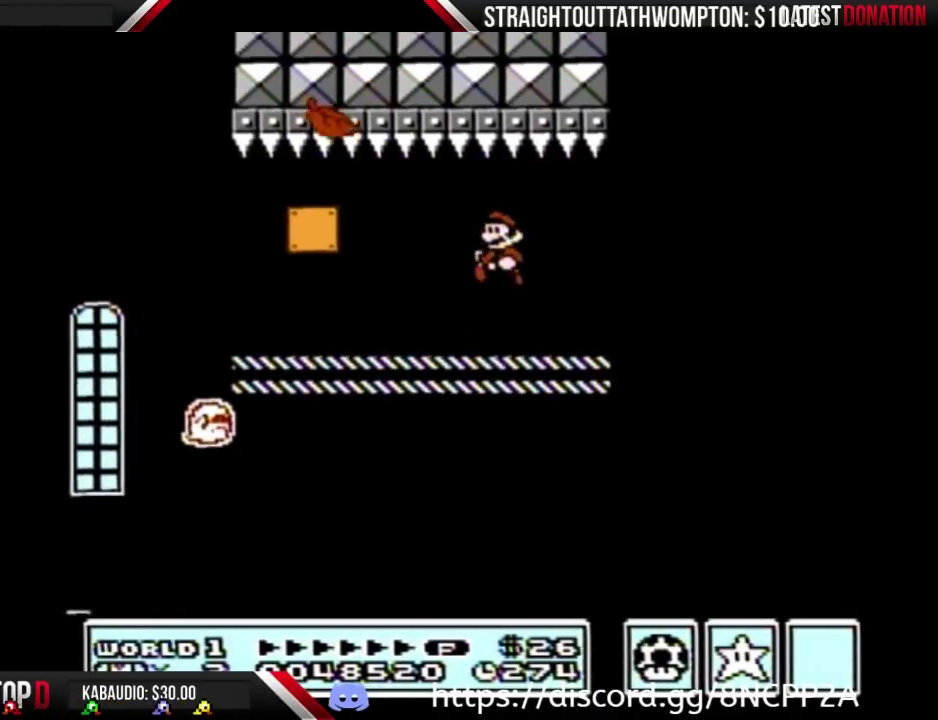
{"buttons": ["B"], "events": [[267, "DPAD_LEFT", "down"], [500, "DPAD_LEFT", "up"]]}
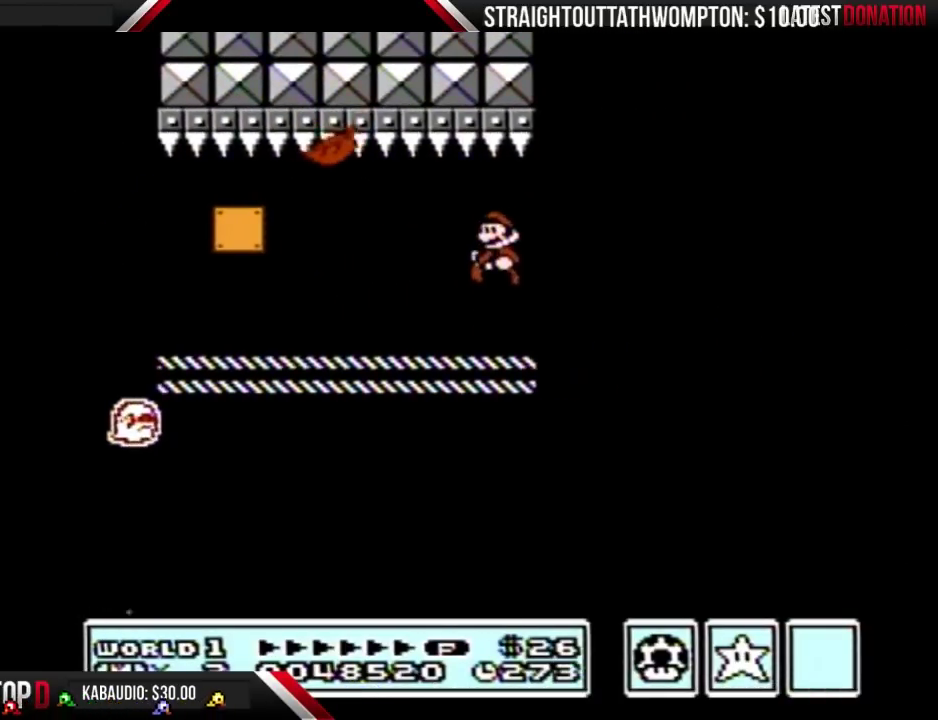
{"buttons": ["B"], "events": []}
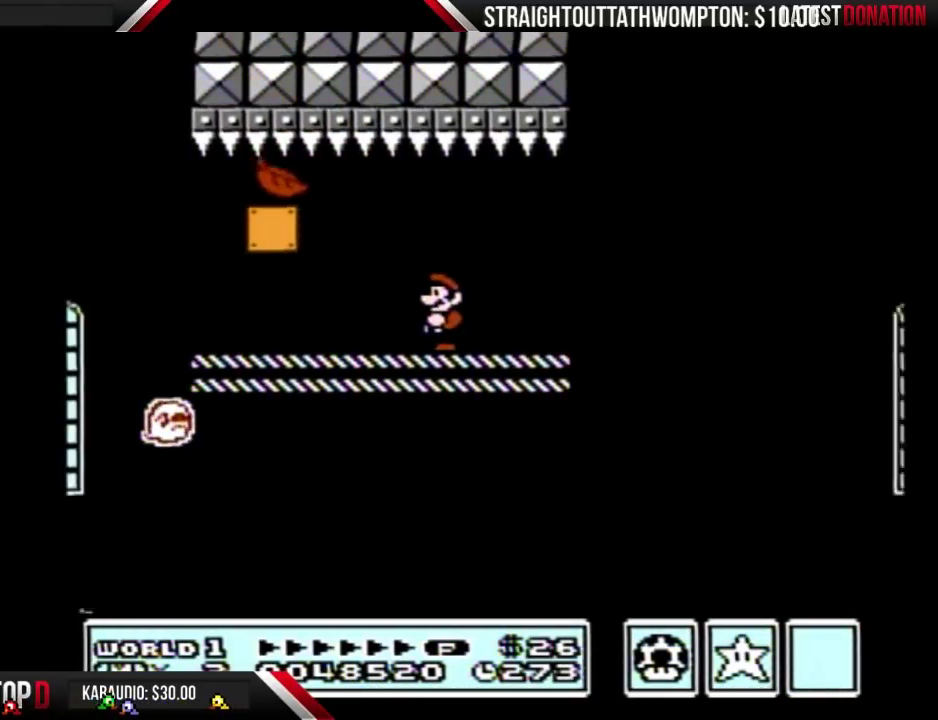
{"buttons": ["B"], "events": [[300, "A", "down"], [367, "A", "up"]]}
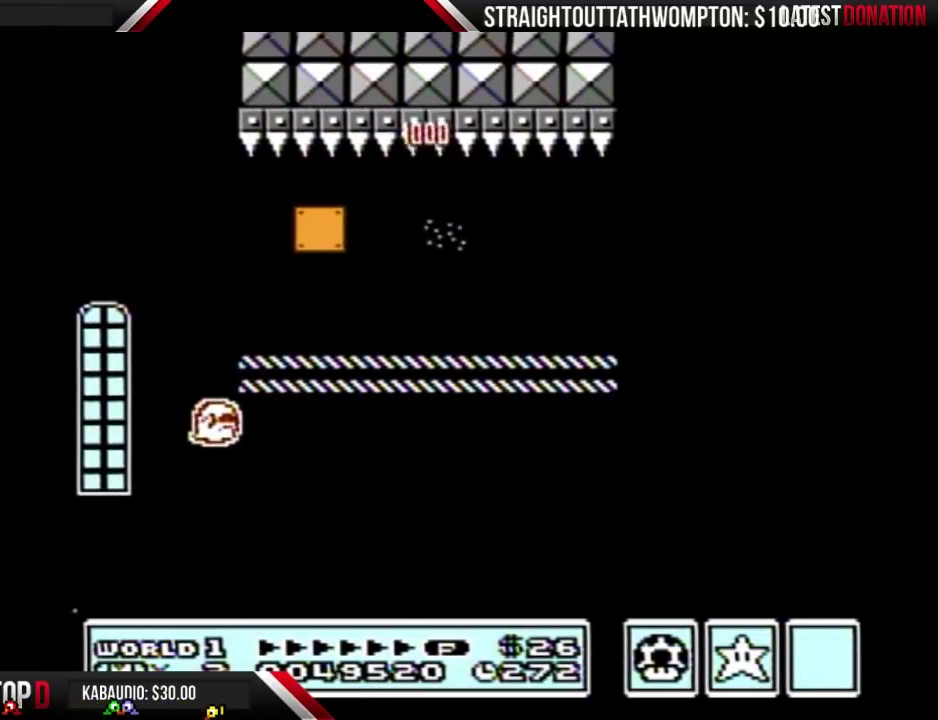
{"buttons": ["B"], "events": [[133, "B", "up"], [467, "B", "down"]]}
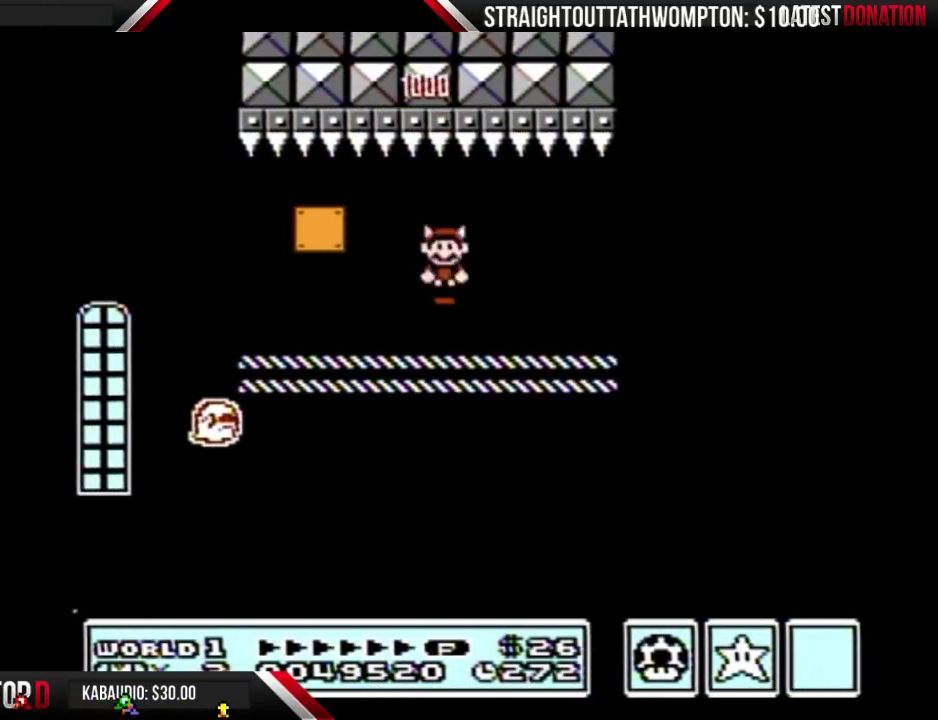
{"buttons": ["B"], "events": []}
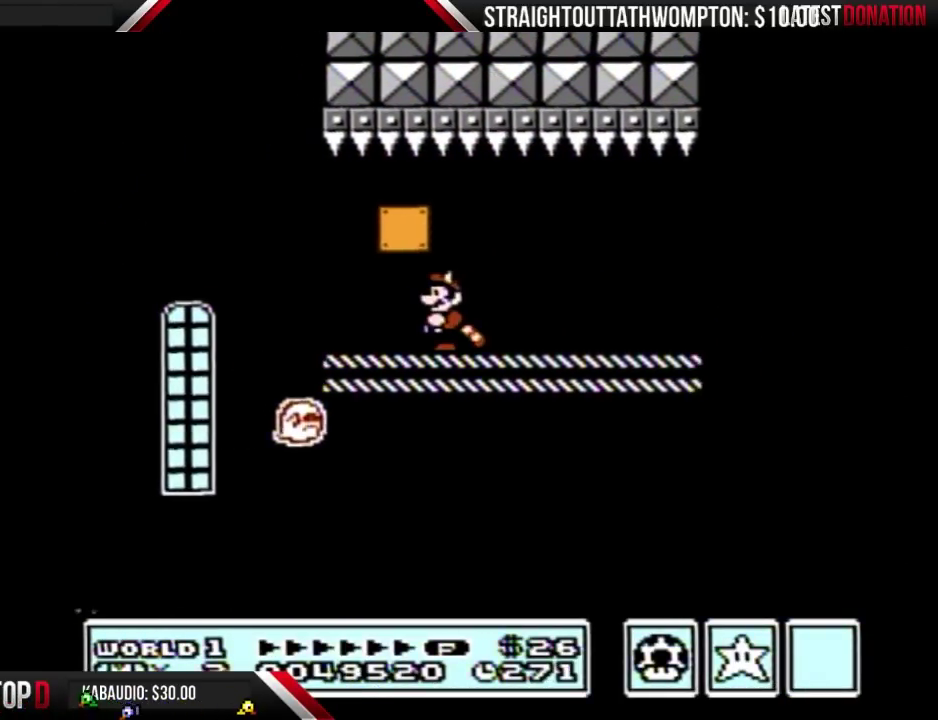
{"buttons": ["B"], "events": []}
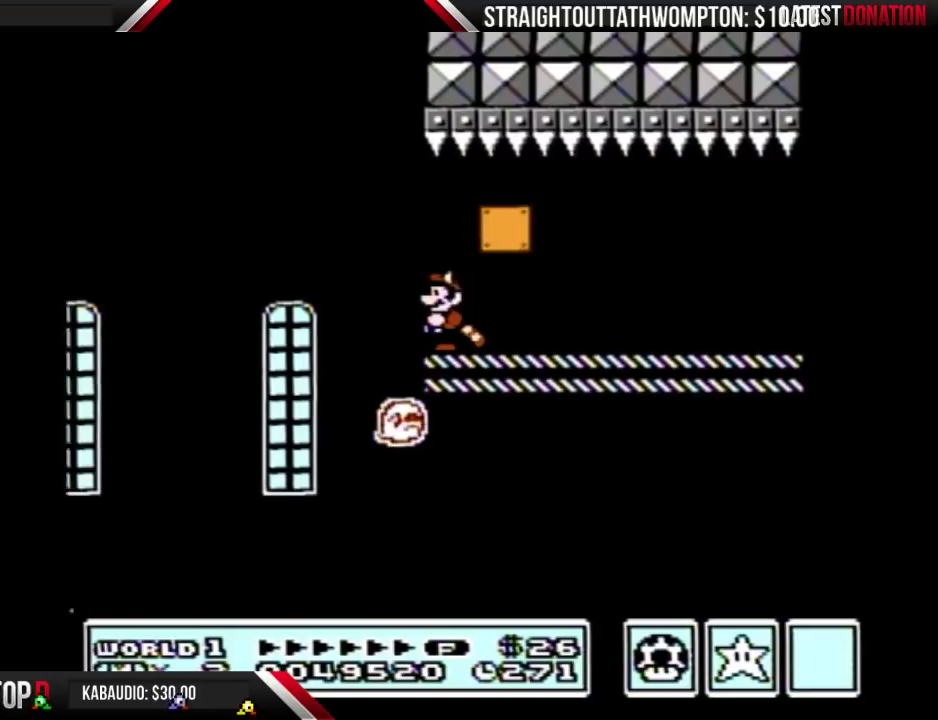
{"buttons": ["A", "B", "DPAD_RIGHT"], "events": [[33, "DPAD_LEFT", "down"], [167, "A", "down"], [433, "DPAD_LEFT", "up"], [467, "DPAD_RIGHT", "down"]]}
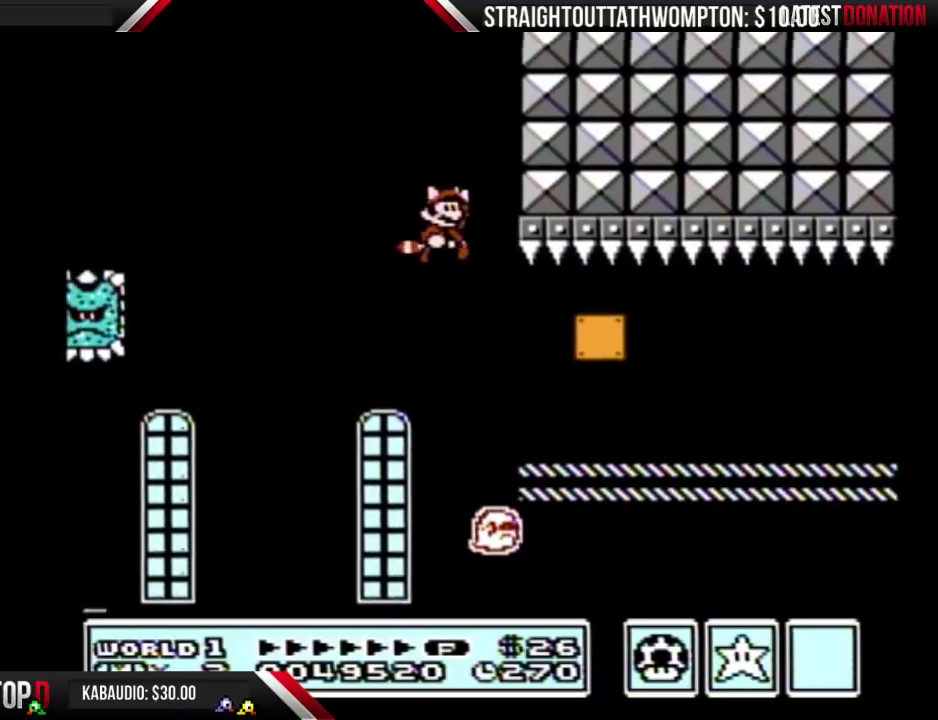
{"buttons": ["B", "DPAD_RIGHT"], "events": [[100, "DPAD_RIGHT", "up"], [133, "A", "up"], [200, "DPAD_RIGHT", "down"], [400, "B", "up"], [500, "B", "down"]]}
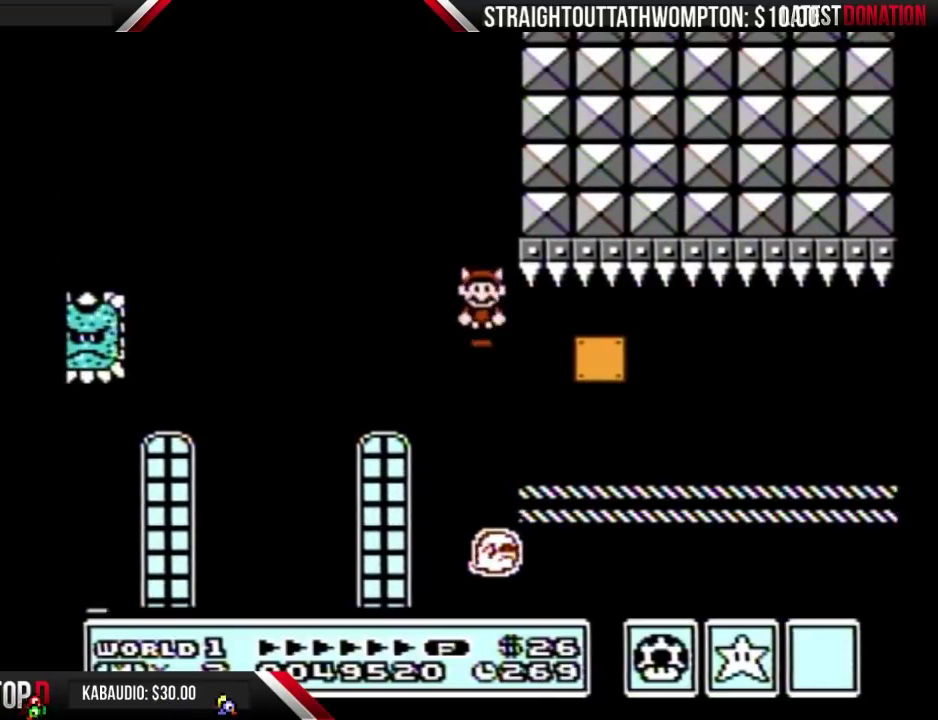
{"buttons": ["B", "DPAD_RIGHT"], "events": []}
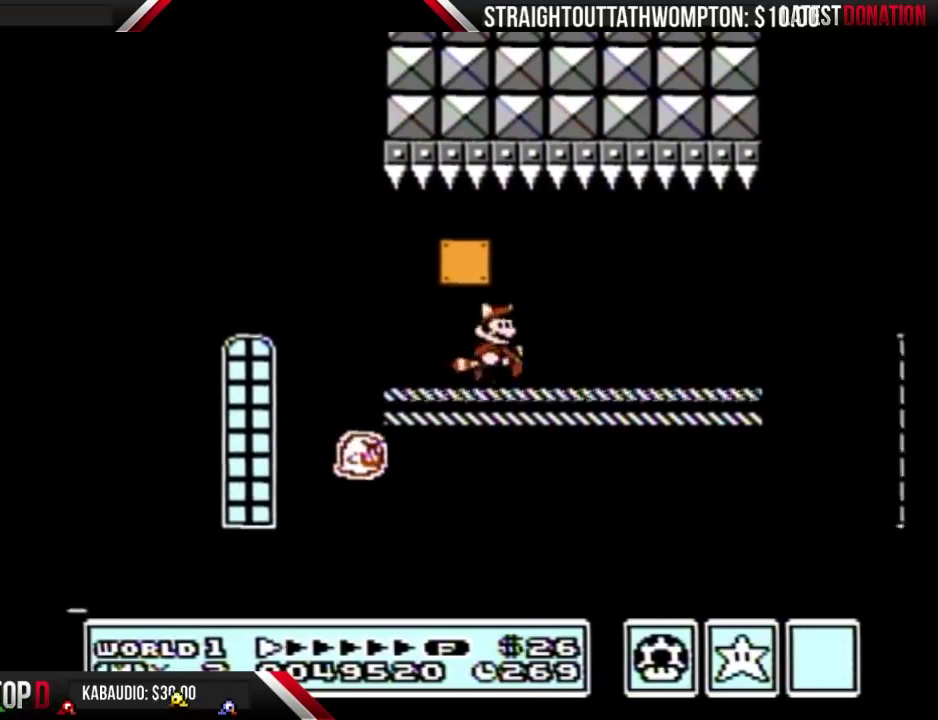
{"buttons": ["B", "DPAD_RIGHT"], "events": []}
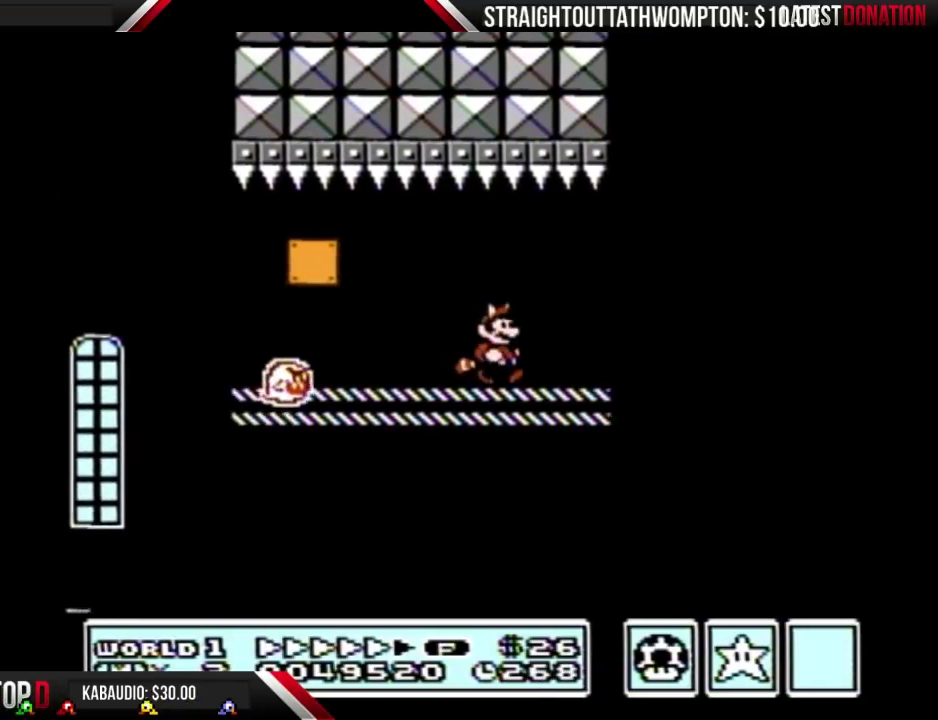
{"buttons": ["A", "B", "DPAD_RIGHT"], "events": [[300, "DPAD_DOWN", "down"], [333, "DPAD_RIGHT", "up"], [367, "A", "down"], [433, "DPAD_RIGHT", "down"], [467, "DPAD_DOWN", "up"]]}